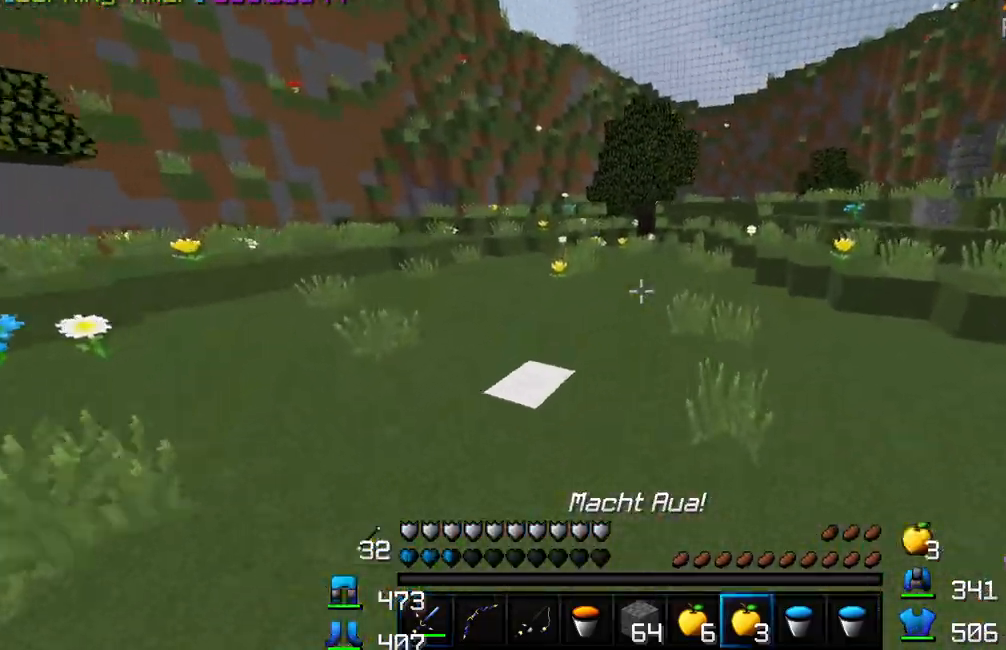
Gameplay with keyboard and mouse; each line is a JSON object with the keys and mouse buttons held at the frame after it. "events" lists presses ("down") and releases ("up") of "a", "d", "s", "w", "mouse_left" and "mouse_right" between this image and that frame as [ms after this image, input, new state], when the widget could be followed in between. "mouse_left", "mouse_right" = the "left", "right" buttons of the "mouse" list. No other keys are recorded. Fast repeated clicks can show as one long hold. Mouse movement is not recorded.
{"keys": ["w"], "mouse": [], "events": []}
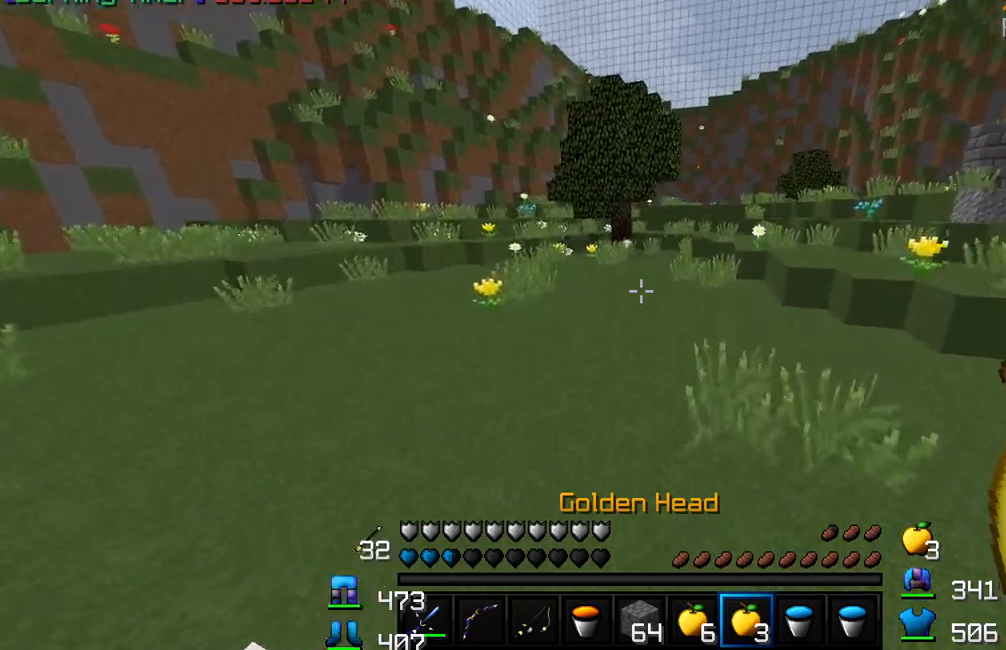
{"keys": ["w"], "mouse": [], "events": []}
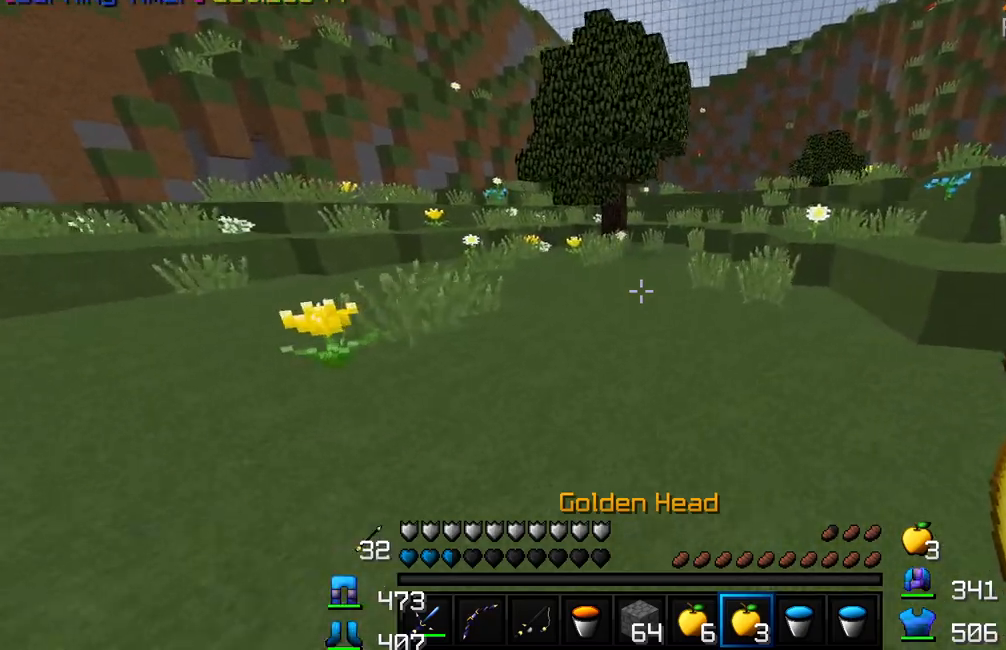
{"keys": ["d", "s"], "mouse": ["left", "right"], "events": [[217, "d", "down"], [267, "mouse_left", "down"], [267, "mouse_right", "down"], [367, "w", "up"], [500, "s", "down"]]}
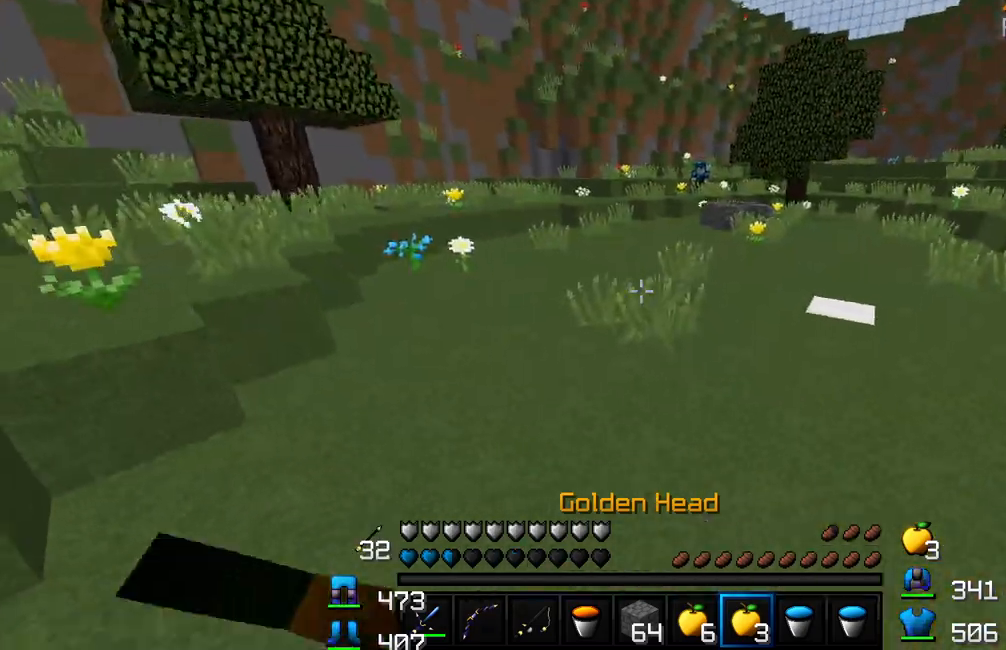
{"keys": ["d"], "mouse": ["left", "right"], "events": [[50, "d", "up"], [83, "d", "down"], [183, "s", "up"], [300, "w", "down"], [317, "s", "down"], [483, "s", "up"], [483, "w", "up"]]}
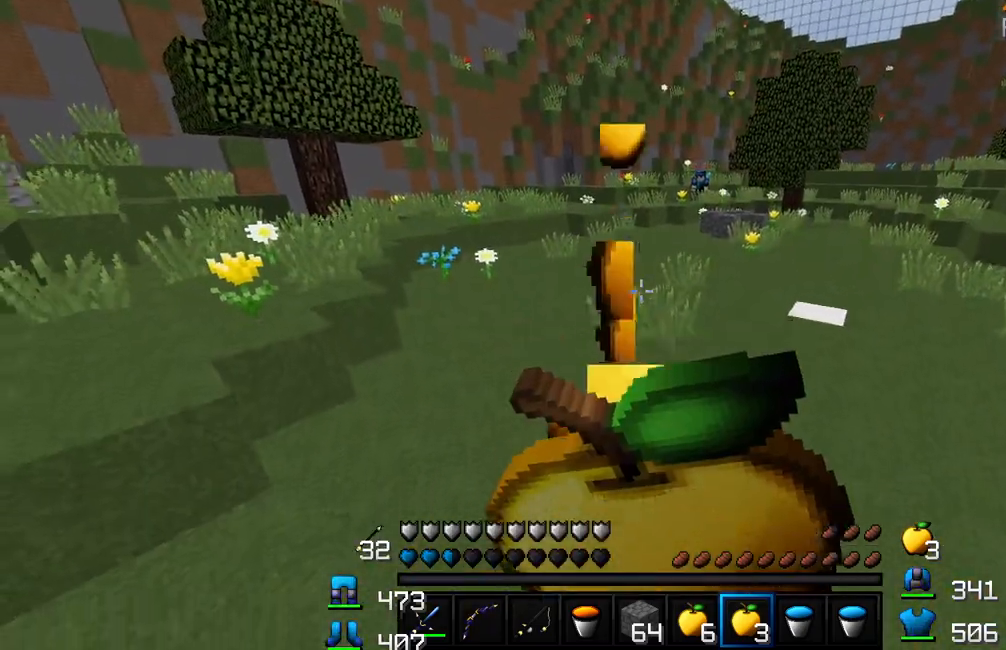
{"keys": ["d", "w"], "mouse": ["left", "right"], "events": [[117, "w", "down"]]}
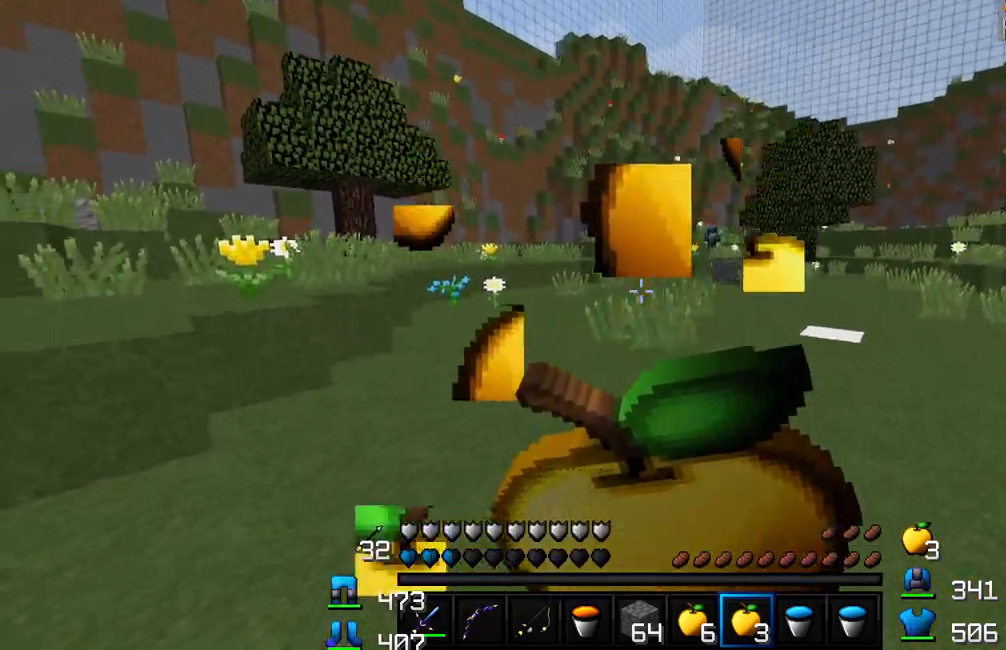
{"keys": ["w"], "mouse": ["left", "right"], "events": [[67, "d", "up"]]}
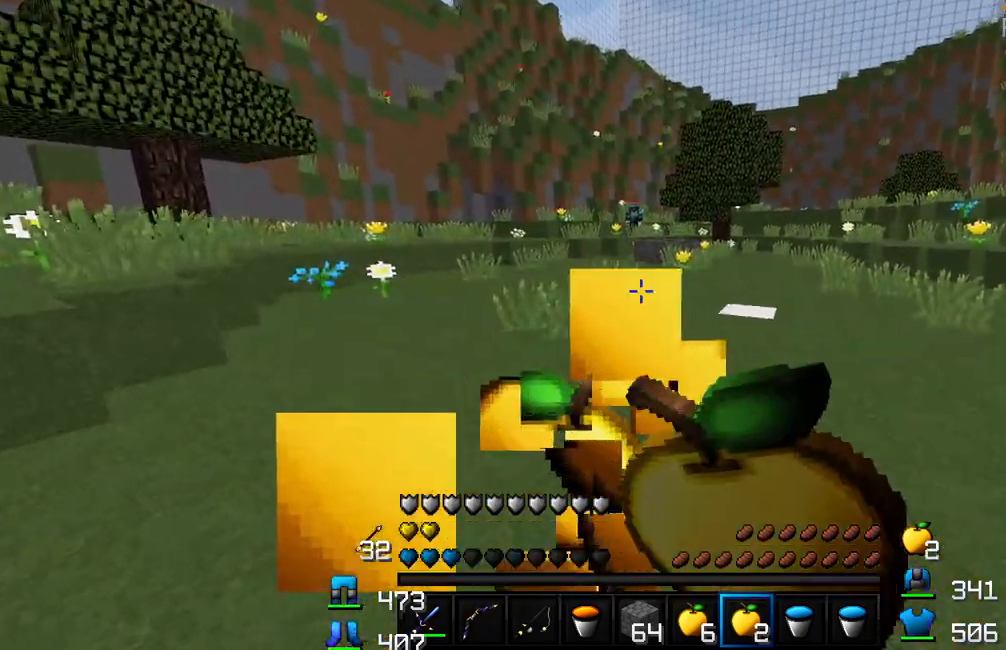
{"keys": ["w"], "mouse": ["right"], "events": [[150, "mouse_left", "up"], [150, "mouse_right", "up"], [283, "mouse_right", "down"]]}
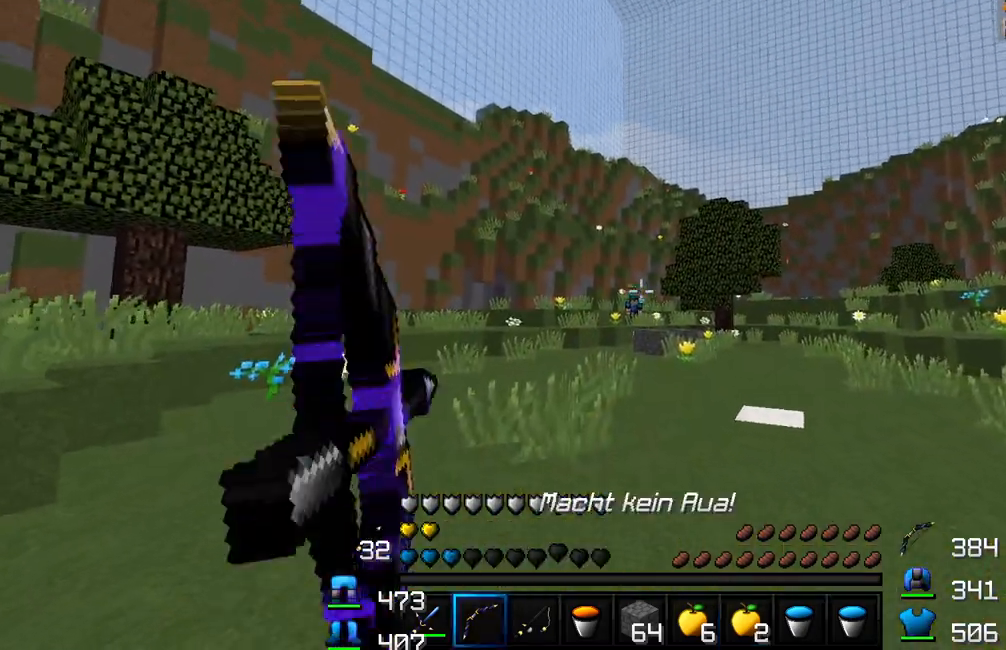
{"keys": ["w"], "mouse": ["right"], "events": [[67, "d", "down"], [417, "d", "up"]]}
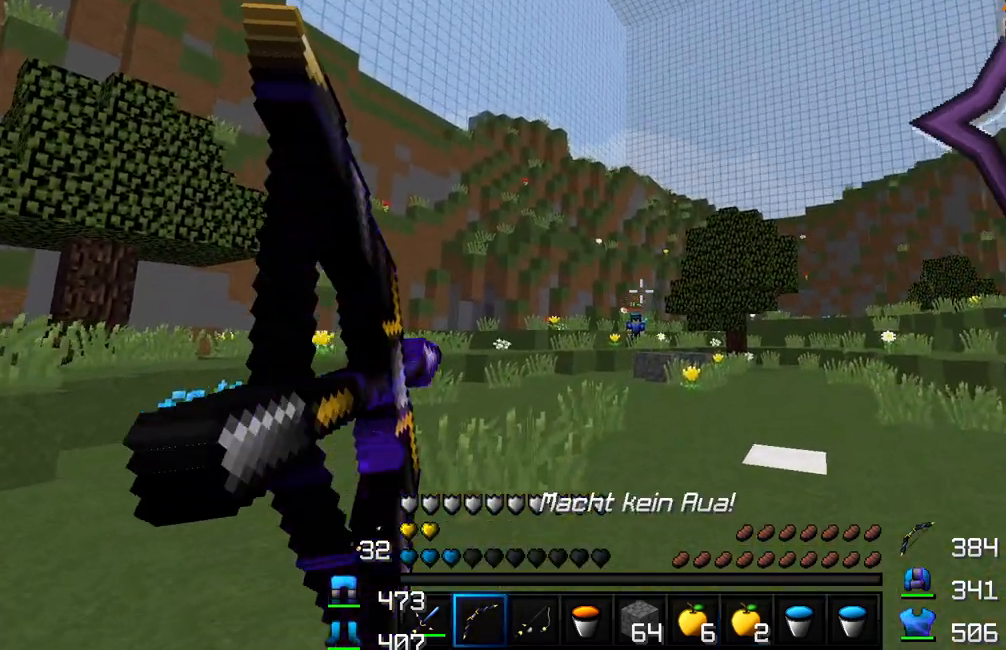
{"keys": ["w"], "mouse": [], "events": [[250, "mouse_right", "up"], [400, "mouse_left", "down"], [467, "mouse_left", "up"]]}
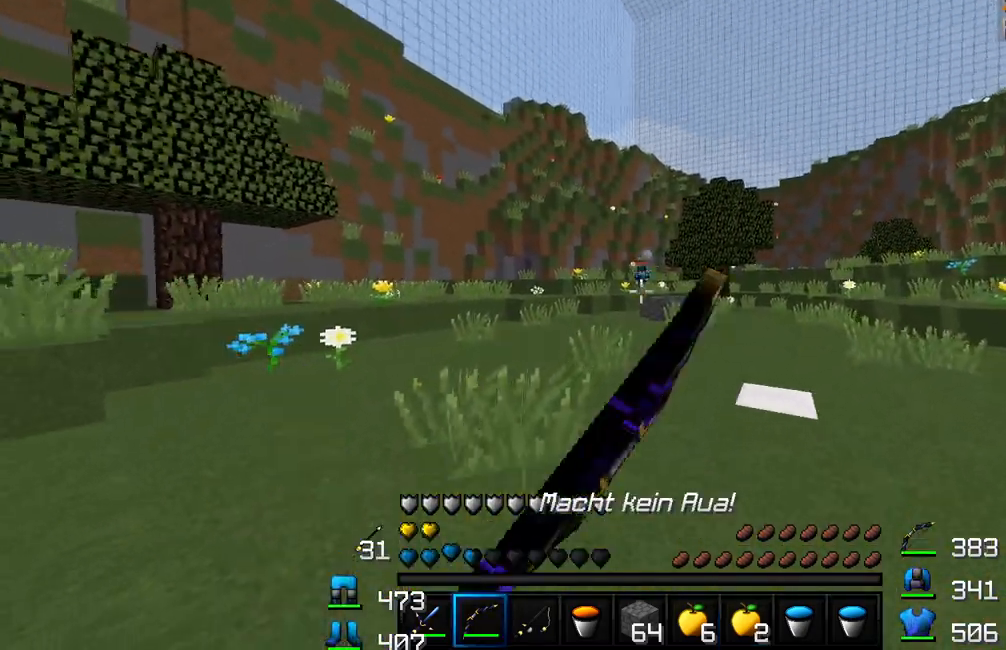
{"keys": ["d", "w"], "mouse": [], "events": [[200, "mouse_left", "down"], [283, "d", "down"], [283, "mouse_left", "up"], [450, "mouse_left", "down"], [500, "mouse_left", "up"]]}
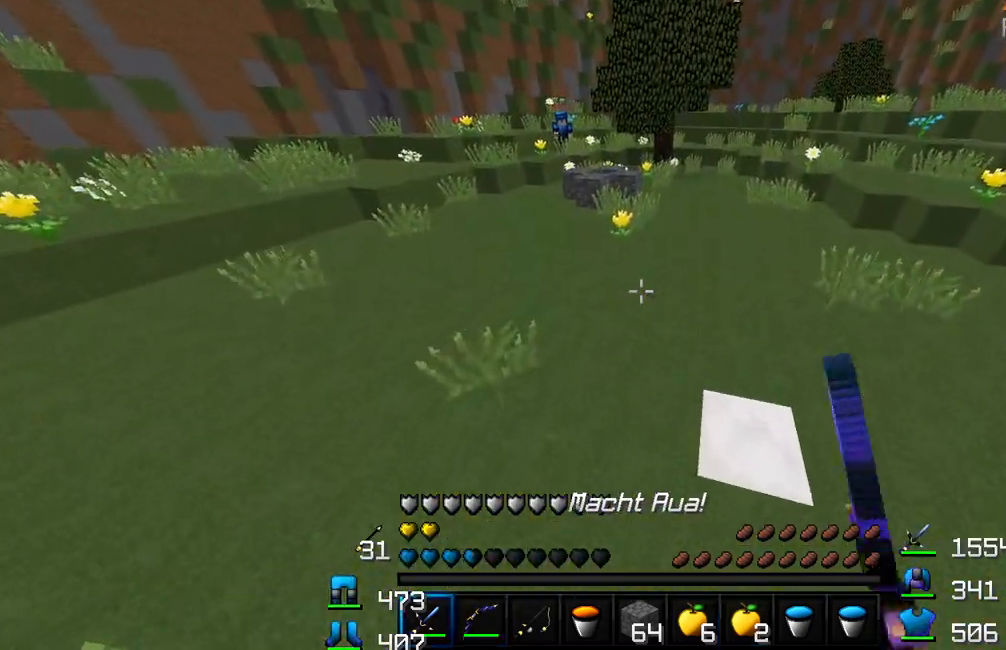
{"keys": ["w"], "mouse": [], "events": [[33, "d", "up"], [83, "mouse_left", "down"], [183, "mouse_left", "up"], [267, "mouse_left", "down"], [317, "mouse_left", "up"], [417, "mouse_left", "down"], [483, "mouse_left", "up"]]}
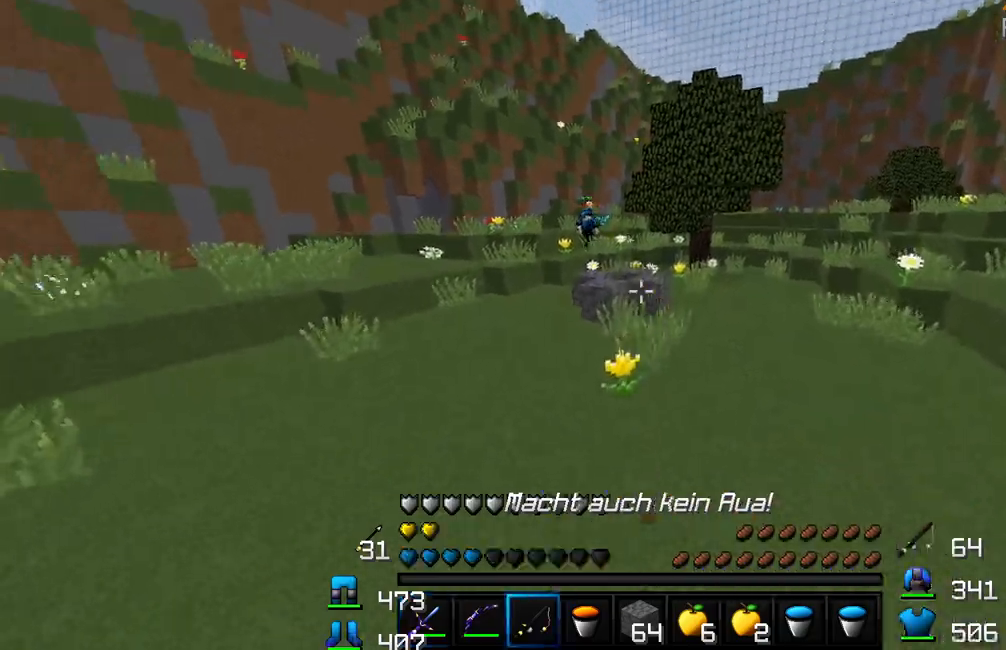
{"keys": ["w"], "mouse": ["right"], "events": [[33, "mouse_left", "down"], [100, "mouse_left", "up"], [200, "mouse_right", "down"], [300, "mouse_right", "up"], [367, "mouse_right", "down"]]}
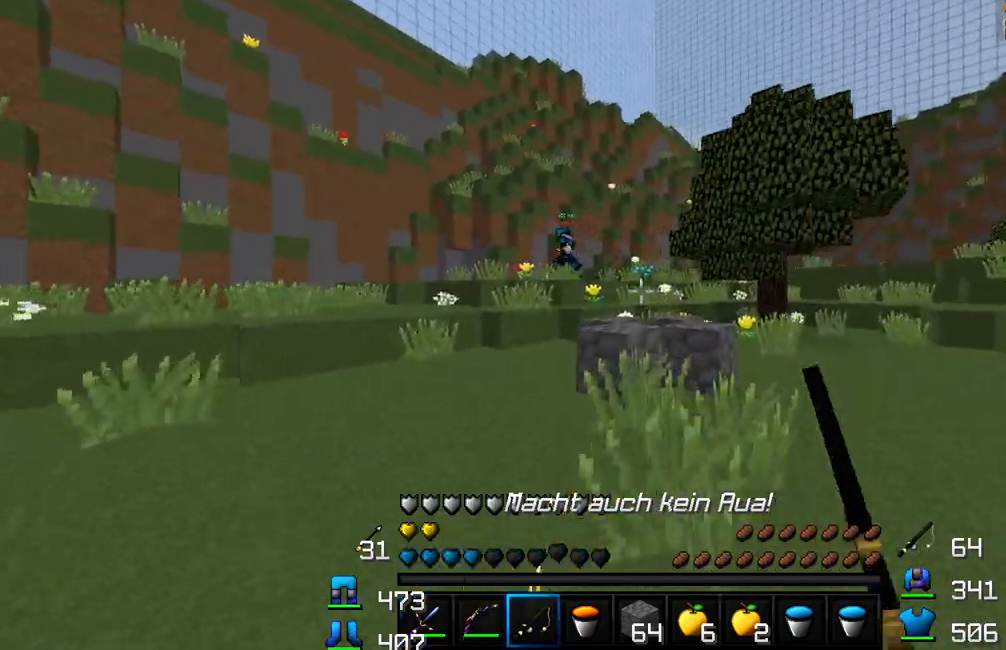
{"keys": ["w"], "mouse": [], "events": [[50, "mouse_right", "up"]]}
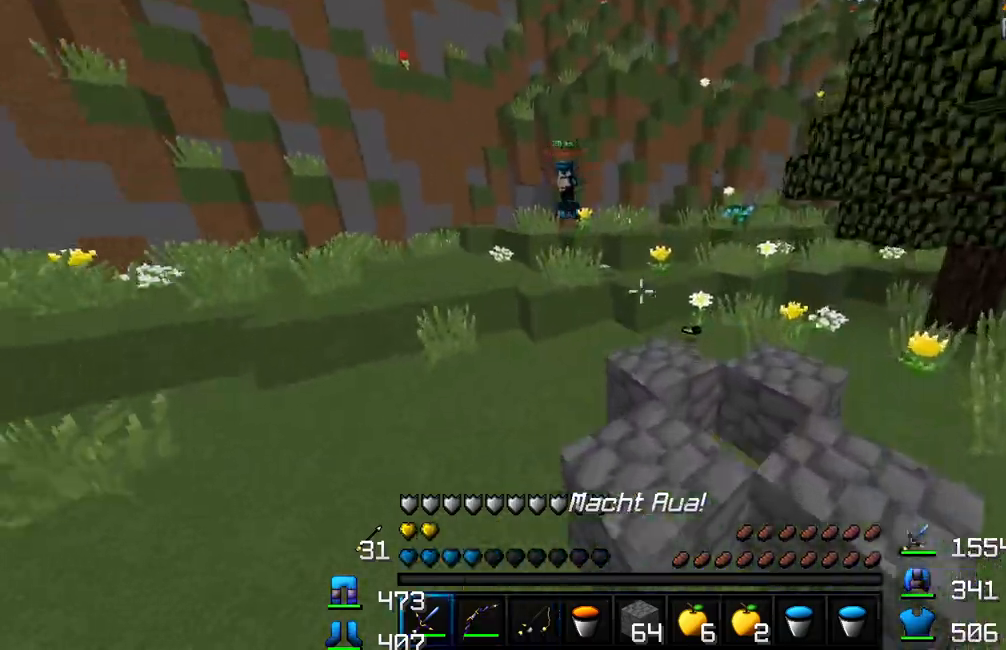
{"keys": ["a", "w"], "mouse": [], "events": [[267, "a", "down"], [400, "mouse_right", "down"], [450, "mouse_right", "up"]]}
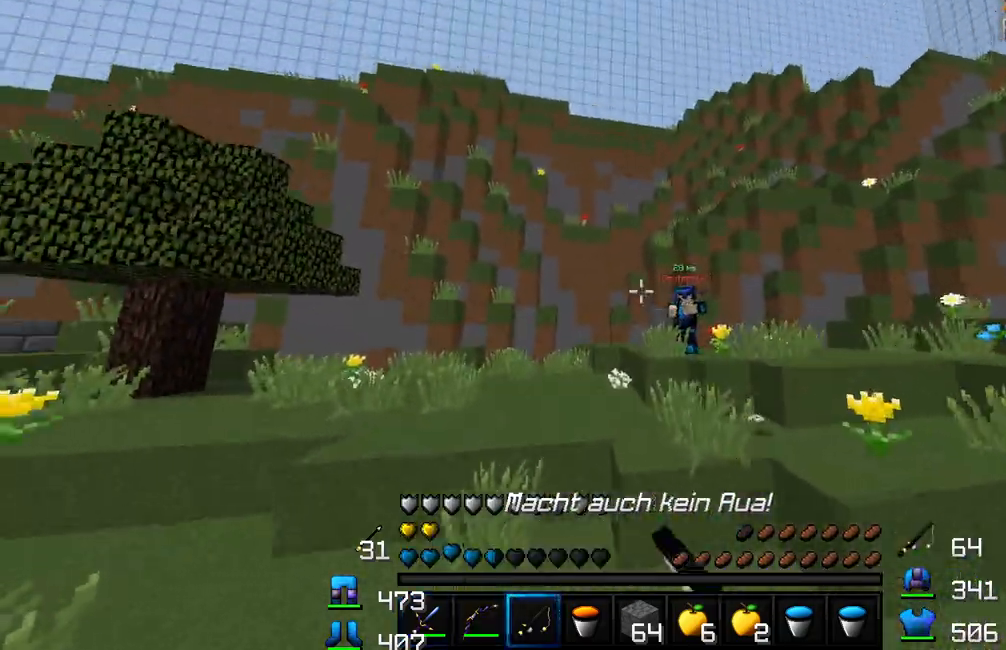
{"keys": ["w"], "mouse": ["right"], "events": [[67, "mouse_right", "down"], [133, "mouse_right", "up"], [450, "a", "up"], [500, "mouse_right", "down"]]}
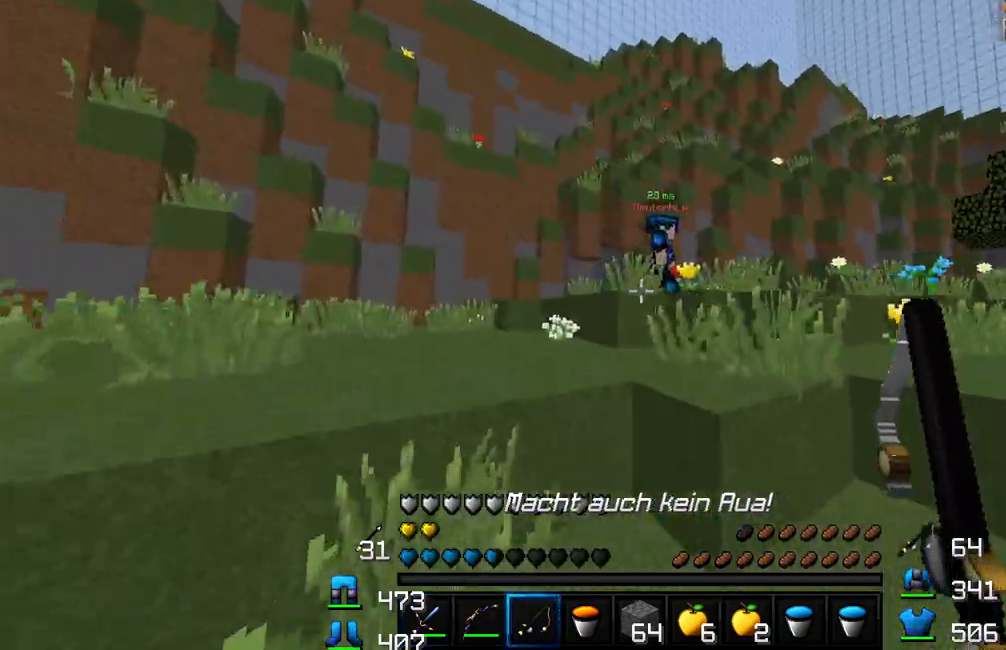
{"keys": ["d", "w"], "mouse": [], "events": [[50, "mouse_right", "up"], [500, "d", "down"]]}
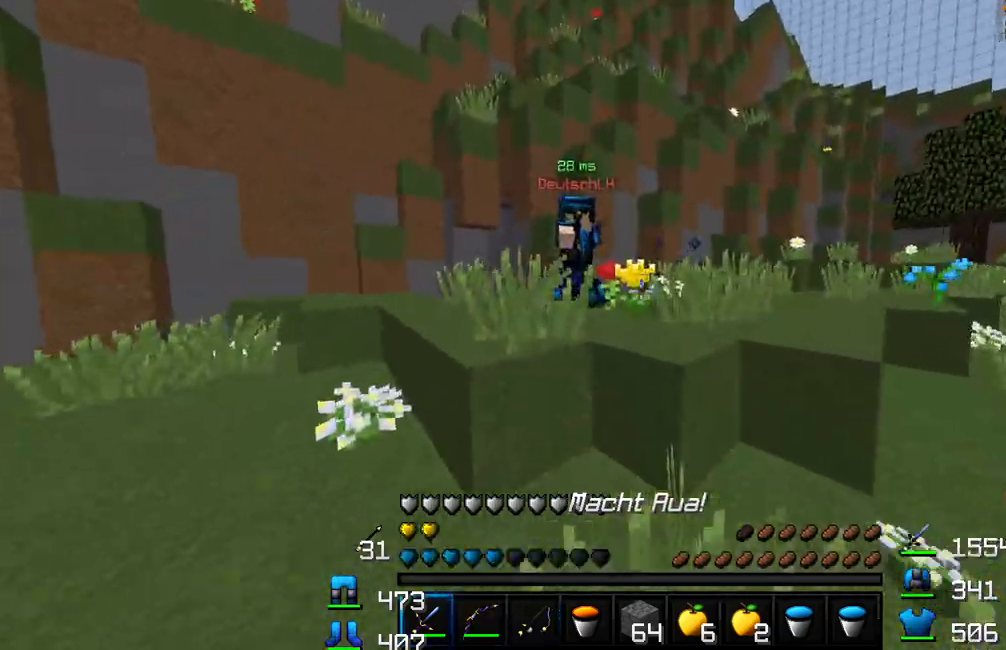
{"keys": ["w"], "mouse": ["left"], "events": [[17, "mouse_left", "down"], [67, "mouse_left", "up"], [117, "mouse_left", "down"], [167, "mouse_left", "up"], [217, "mouse_left", "down"], [250, "mouse_left", "up"], [300, "mouse_left", "down"], [333, "mouse_left", "up"], [383, "mouse_left", "down"], [417, "mouse_left", "up"], [450, "d", "up"], [467, "mouse_left", "down"]]}
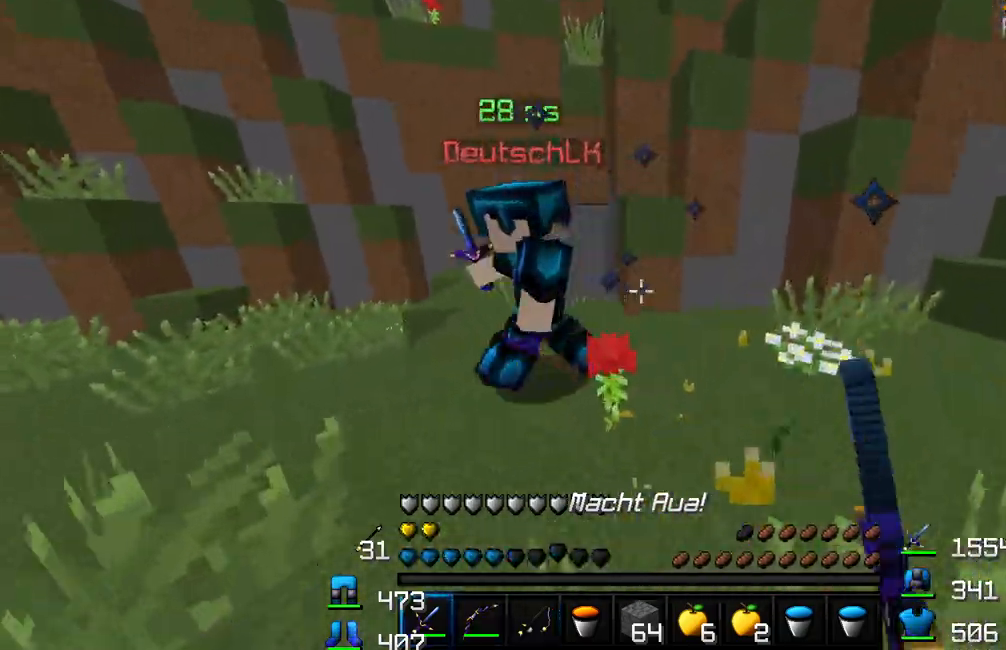
{"keys": ["w"], "mouse": ["left"], "events": [[17, "mouse_left", "up"], [133, "mouse_left", "down"], [167, "mouse_left", "up"], [200, "mouse_left", "down"], [250, "mouse_left", "up"], [300, "mouse_left", "down"], [367, "mouse_left", "up"], [400, "mouse_left", "down"], [450, "mouse_left", "up"], [483, "mouse_left", "down"]]}
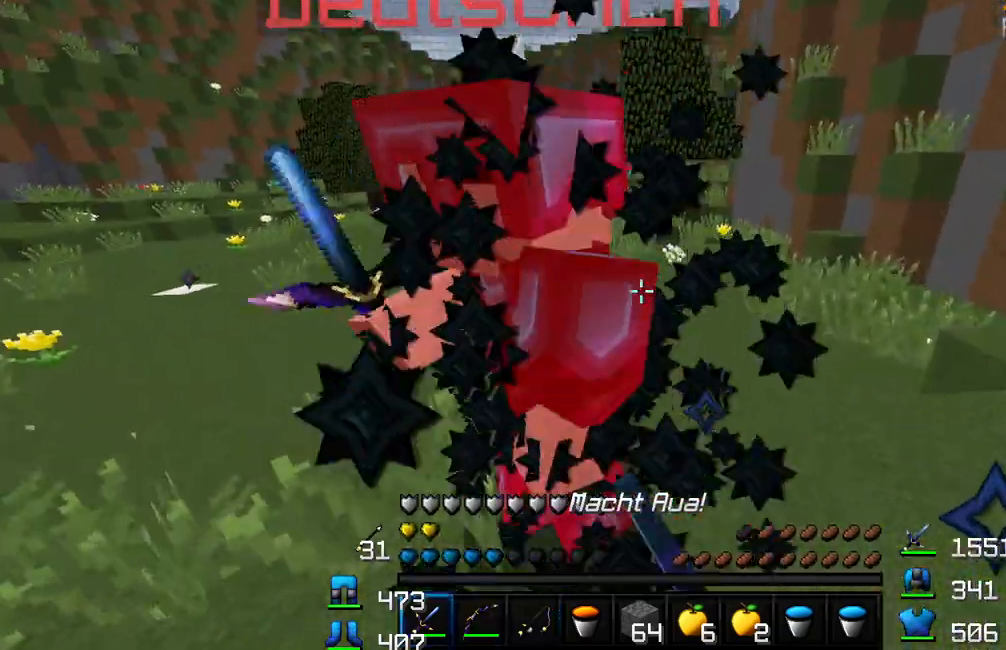
{"keys": ["a", "w"], "mouse": ["left"], "events": [[17, "mouse_left", "up"], [67, "mouse_left", "down"], [117, "mouse_left", "up"], [167, "mouse_left", "down"], [200, "mouse_left", "up"], [233, "mouse_left", "down"], [283, "mouse_left", "up"], [333, "mouse_left", "down"], [400, "mouse_left", "up"], [417, "mouse_left", "down"], [450, "a", "down"], [467, "mouse_left", "up"], [500, "mouse_left", "down"]]}
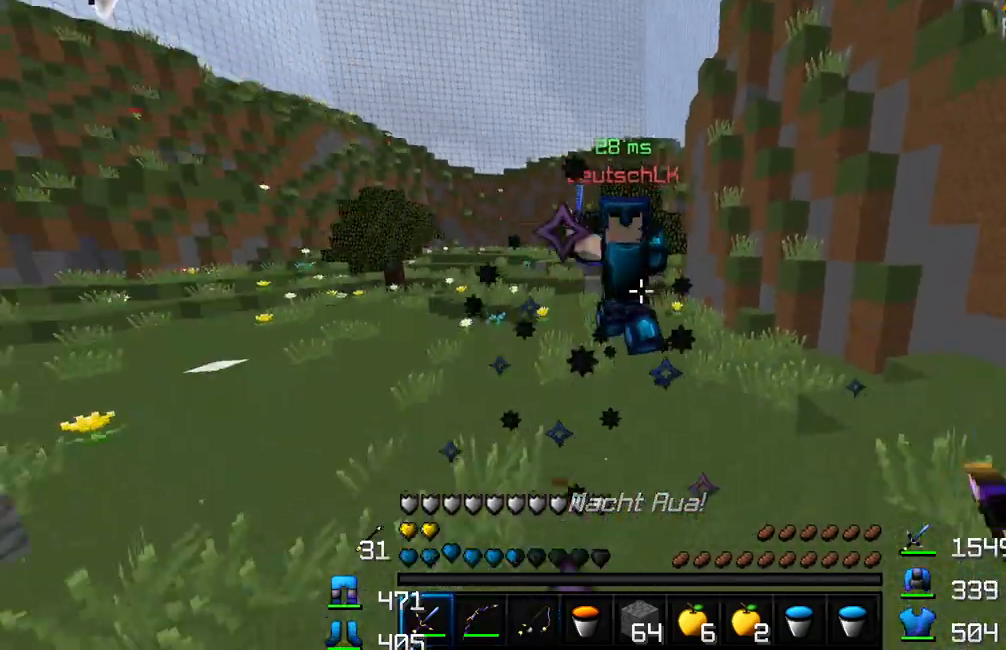
{"keys": ["w"], "mouse": [], "events": [[50, "mouse_left", "up"], [100, "mouse_left", "down"], [133, "mouse_left", "up"], [183, "mouse_left", "down"], [250, "mouse_left", "up"], [283, "mouse_left", "down"], [317, "a", "up"], [317, "mouse_left", "up"], [367, "mouse_left", "down"], [417, "mouse_left", "up"], [467, "mouse_left", "down"], [500, "mouse_left", "up"]]}
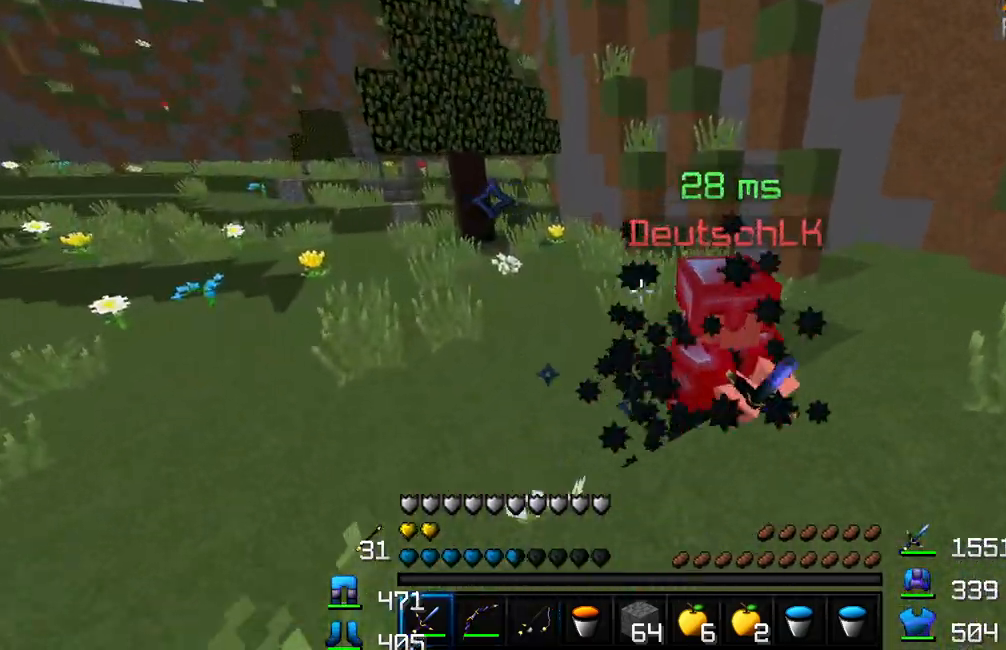
{"keys": ["w"], "mouse": ["left"], "events": [[33, "mouse_left", "down"], [83, "mouse_left", "up"], [133, "mouse_left", "down"], [167, "mouse_left", "up"], [233, "mouse_left", "down"], [250, "mouse_left", "up"], [317, "mouse_left", "down"], [350, "mouse_left", "up"], [383, "mouse_left", "down"], [417, "mouse_left", "up"], [467, "mouse_left", "down"]]}
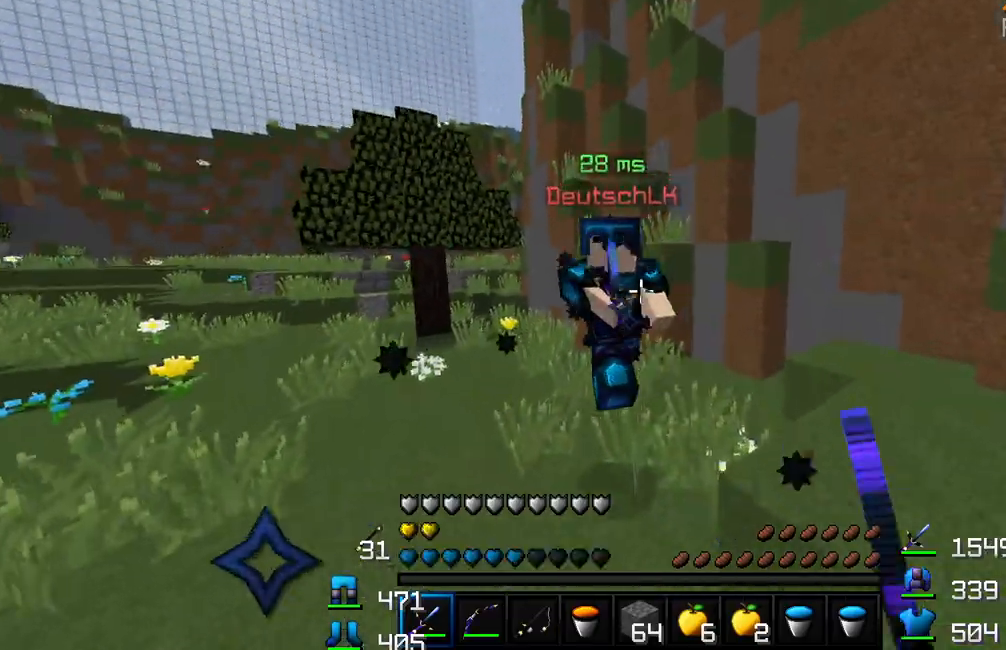
{"keys": ["w"], "mouse": ["left"], "events": [[17, "mouse_left", "up"], [50, "mouse_left", "down"], [117, "mouse_left", "up"], [133, "d", "down"], [167, "mouse_left", "down"], [233, "mouse_left", "up"], [267, "mouse_left", "down"], [317, "mouse_left", "up"], [333, "d", "up"], [350, "mouse_left", "down"], [383, "mouse_left", "up"], [433, "mouse_left", "down"]]}
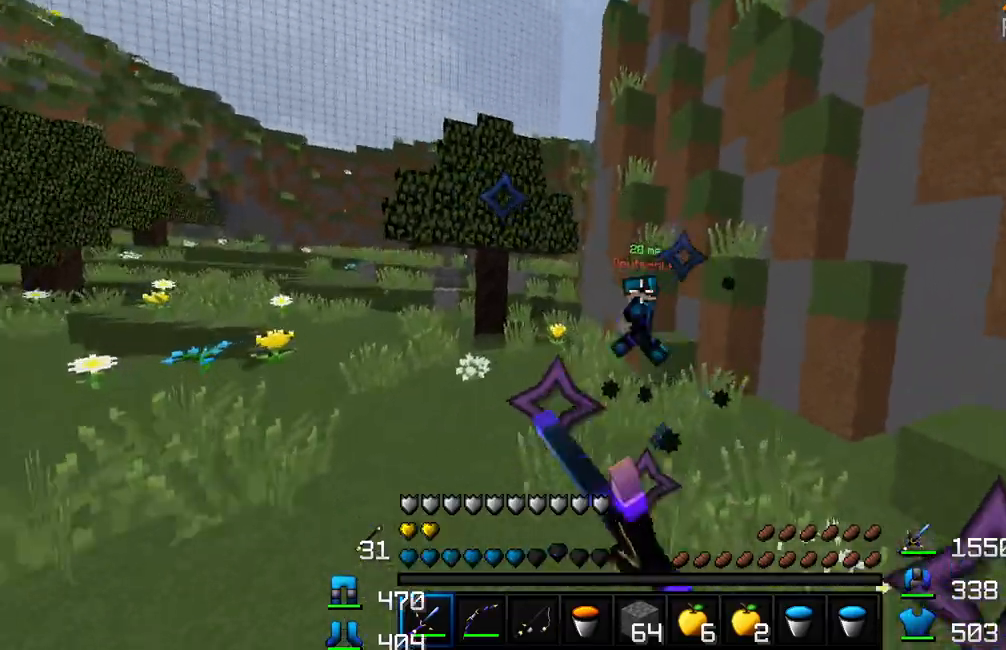
{"keys": ["a", "w"], "mouse": ["left"], "events": [[33, "mouse_left", "up"], [83, "mouse_left", "down"], [133, "mouse_left", "up"], [200, "mouse_left", "down"], [233, "mouse_left", "up"], [283, "mouse_left", "down"], [317, "mouse_left", "up"], [367, "mouse_left", "down"], [400, "a", "down"], [433, "mouse_left", "up"], [483, "mouse_left", "down"]]}